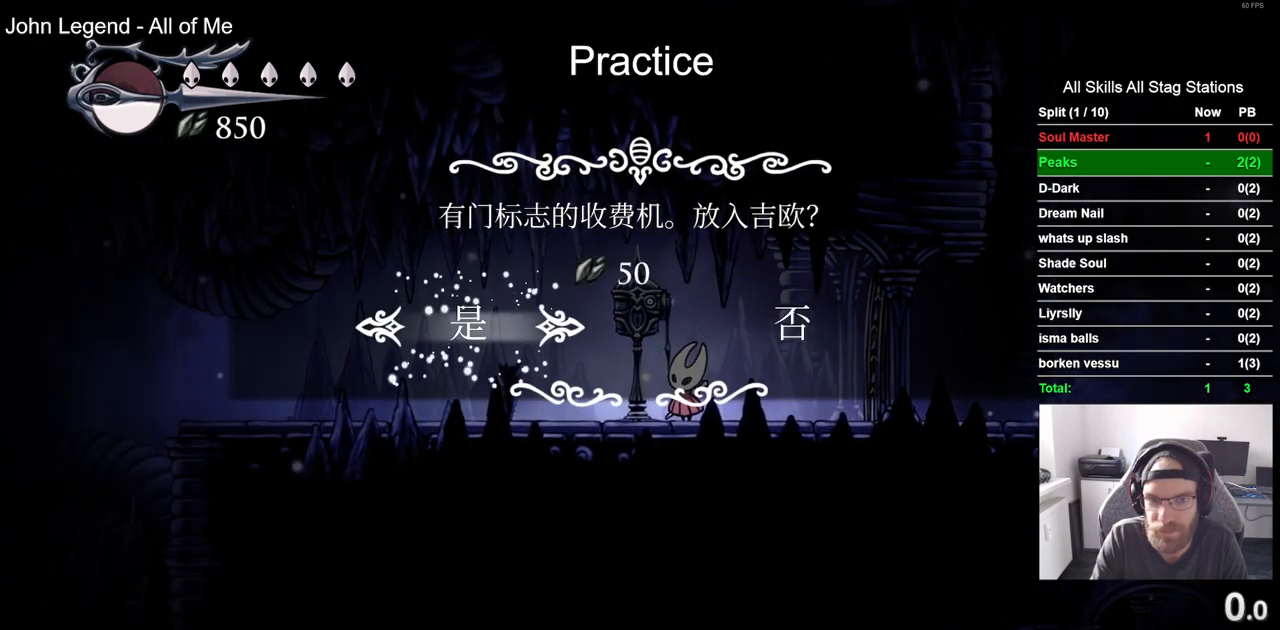
Gameplay with a controller (PlayStation layout); each line is a JSON object with the inputs held at the frame after it. "events" lists button and stick changes between this image and that frame as [ms after this image, input, new state], when the widget could be followed in between.
{"buttons": ["DPAD_RIGHT"], "left_stick": "center", "right_stick": "center", "events": []}
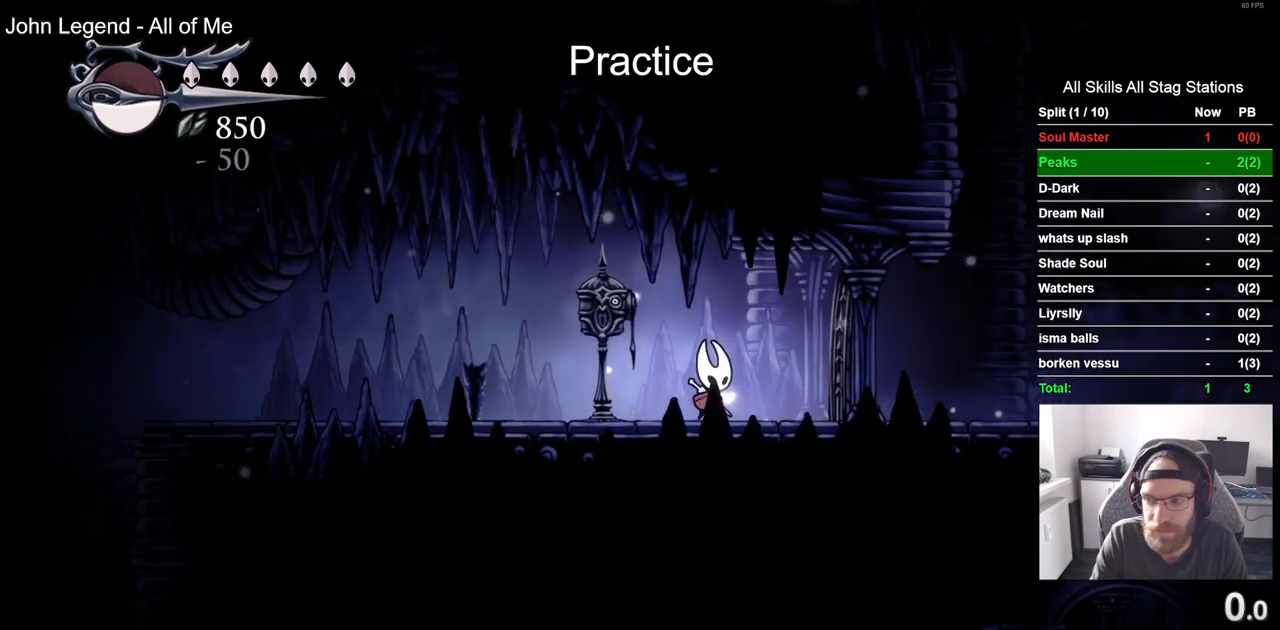
{"buttons": ["SQUARE", "DPAD_RIGHT"], "left_stick": "center", "right_stick": "center", "events": [[83, "SQUARE", "down"], [233, "SQUARE", "up"], [483, "SQUARE", "down"]]}
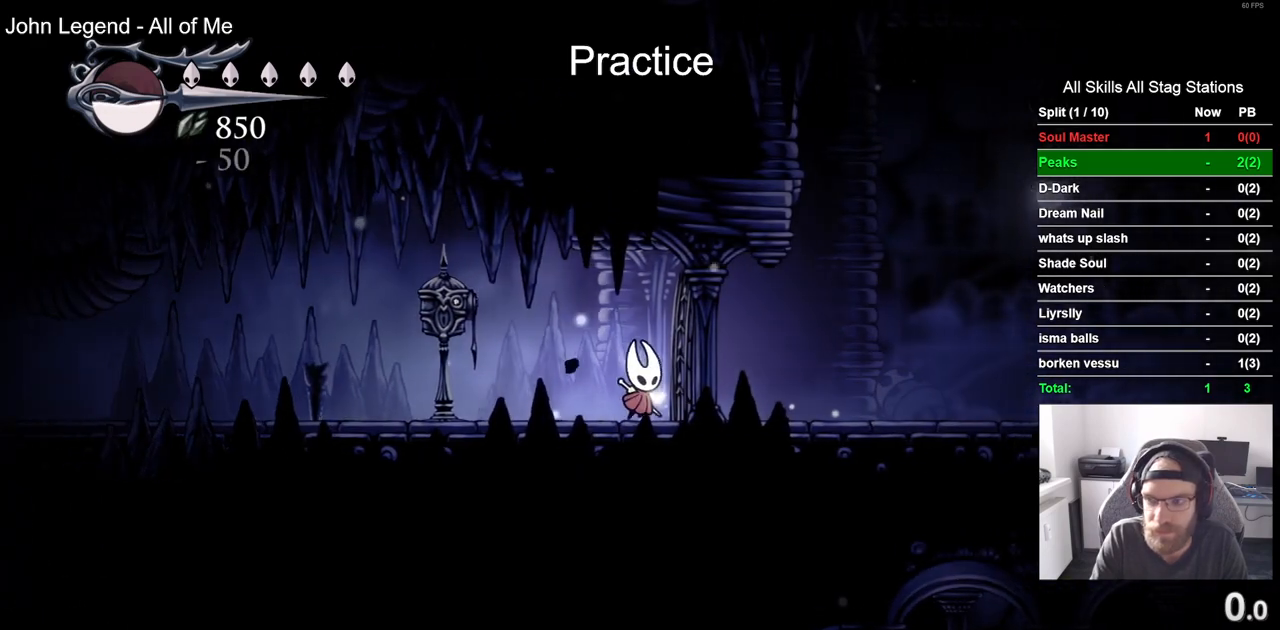
{"buttons": ["SQUARE", "DPAD_RIGHT"], "left_stick": "center", "right_stick": "center", "events": [[150, "SQUARE", "up"], [400, "SQUARE", "down"]]}
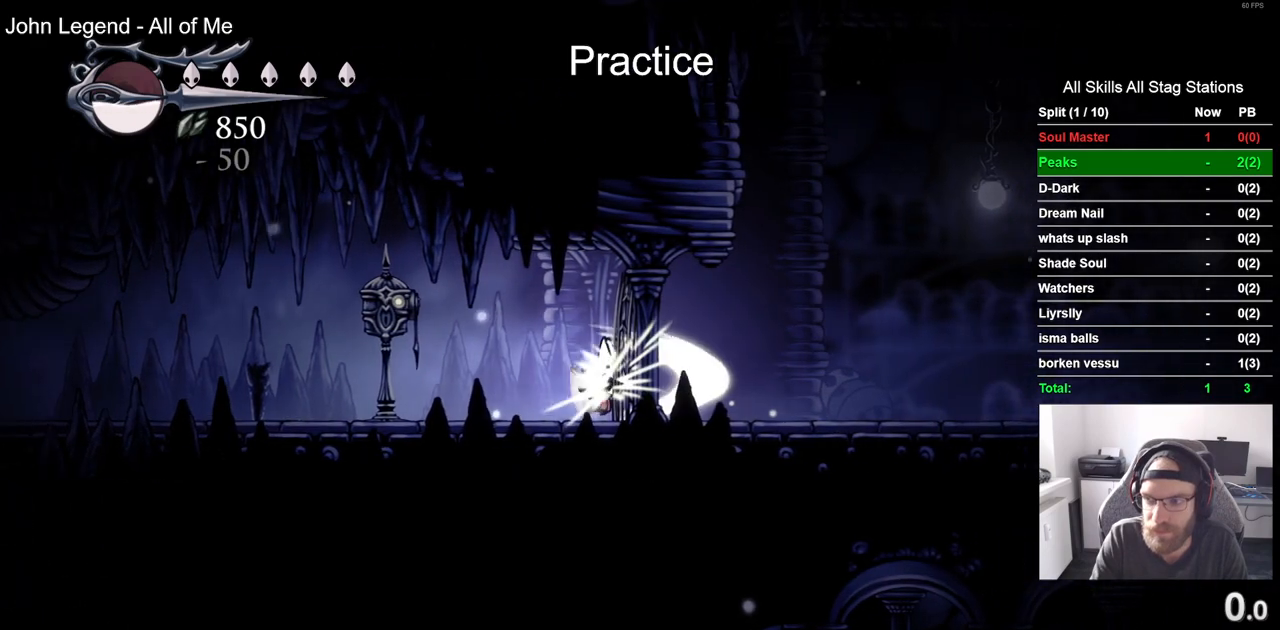
{"buttons": ["DPAD_RIGHT"], "left_stick": "center", "right_stick": "center", "events": [[67, "SQUARE", "up"], [300, "SQUARE", "down"], [467, "SQUARE", "up"]]}
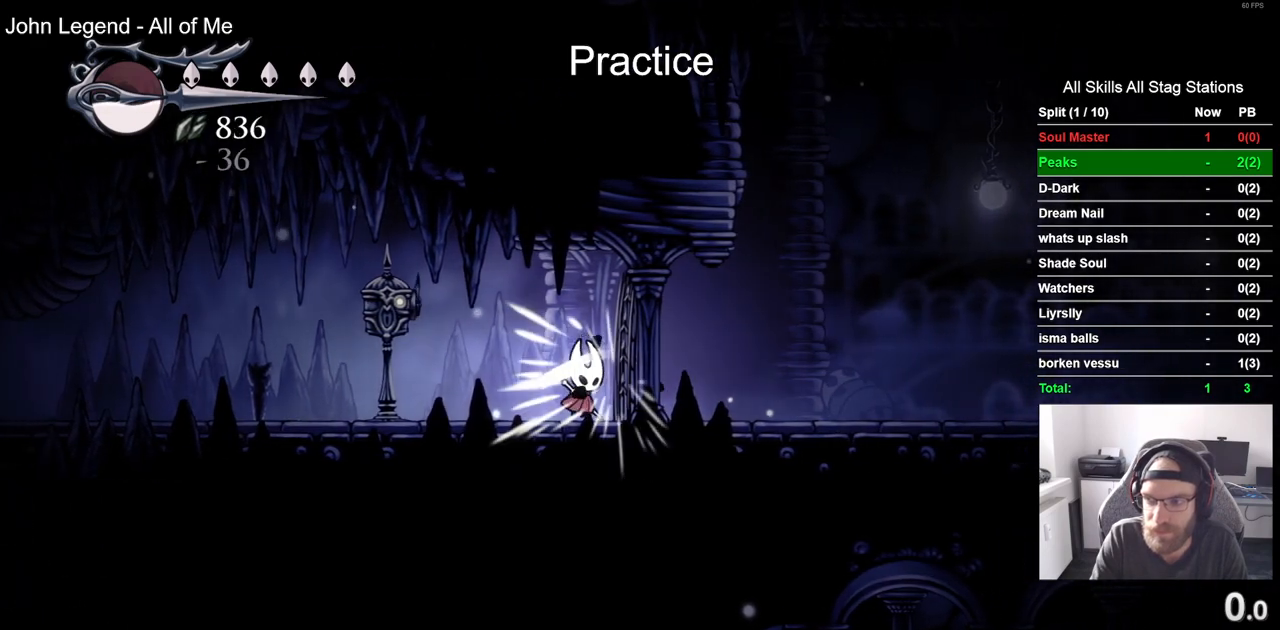
{"buttons": ["DPAD_RIGHT"], "left_stick": "center", "right_stick": "center", "events": [[200, "SQUARE", "down"], [350, "SQUARE", "up"]]}
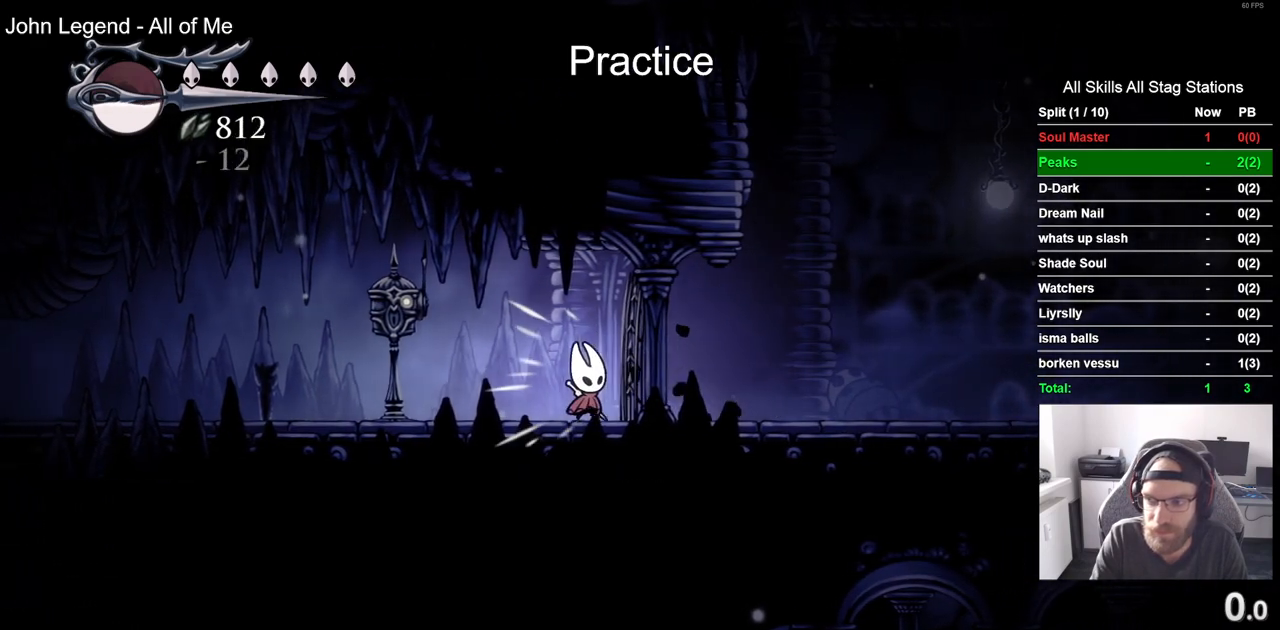
{"buttons": ["DPAD_RIGHT"], "left_stick": "center", "right_stick": "center", "events": [[117, "SQUARE", "down"], [267, "SQUARE", "up"]]}
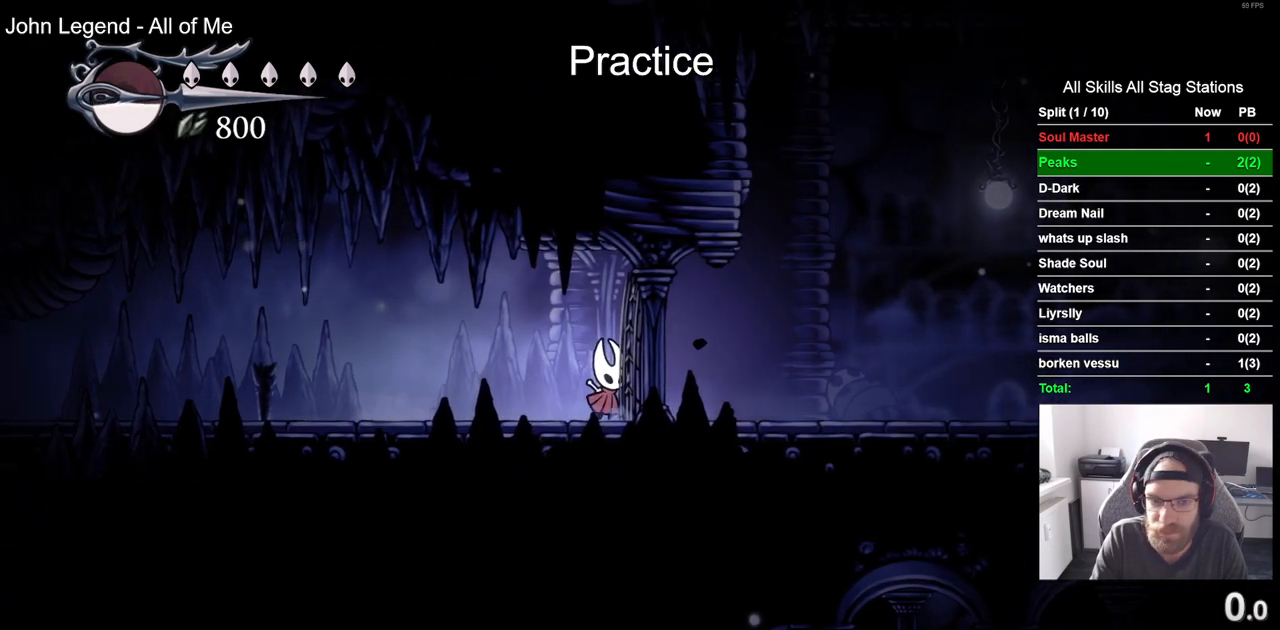
{"buttons": ["SQUARE", "DPAD_RIGHT"], "left_stick": "center", "right_stick": "center", "events": [[17, "SQUARE", "down"], [183, "SQUARE", "up"], [450, "SQUARE", "down"]]}
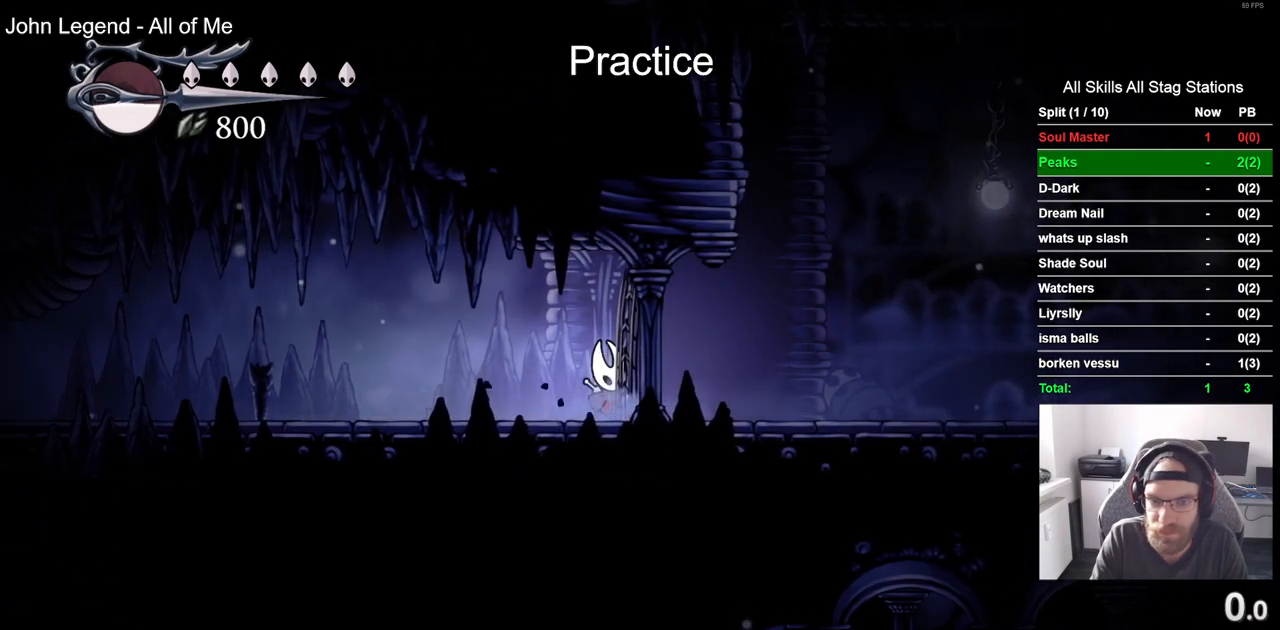
{"buttons": ["R2", "DPAD_RIGHT"], "left_stick": "center", "right_stick": "center", "events": [[100, "SQUARE", "up"], [417, "R2", "down"]]}
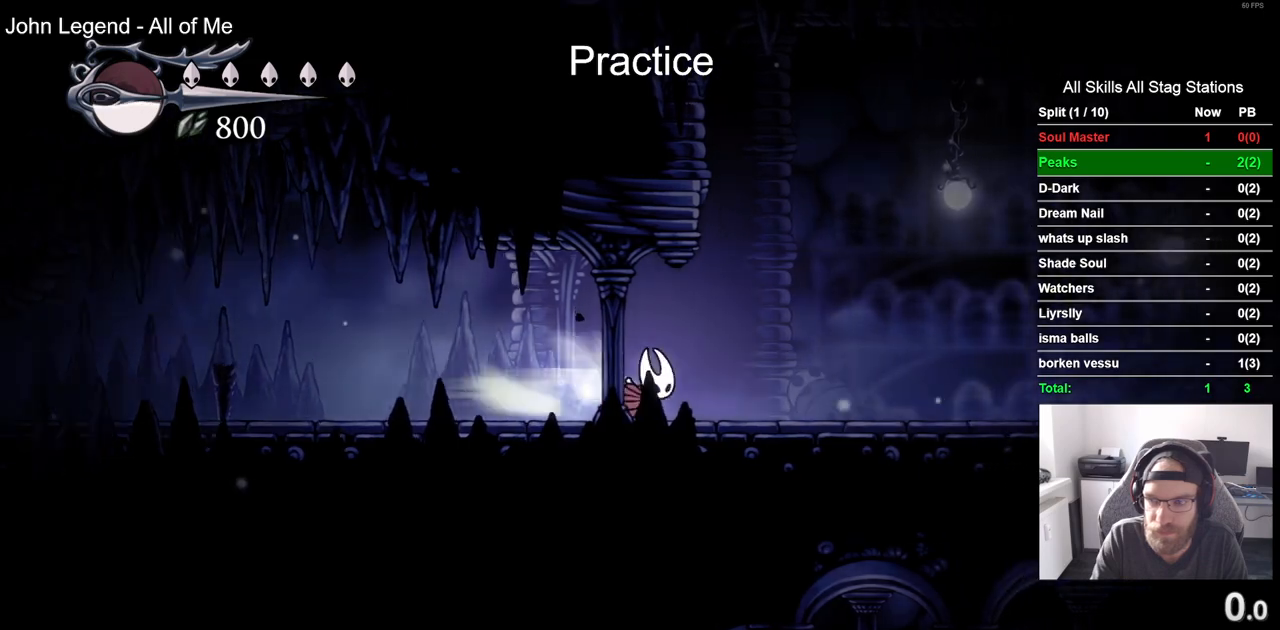
{"buttons": ["DPAD_RIGHT"], "left_stick": "center", "right_stick": "center", "events": [[150, "R2", "up"]]}
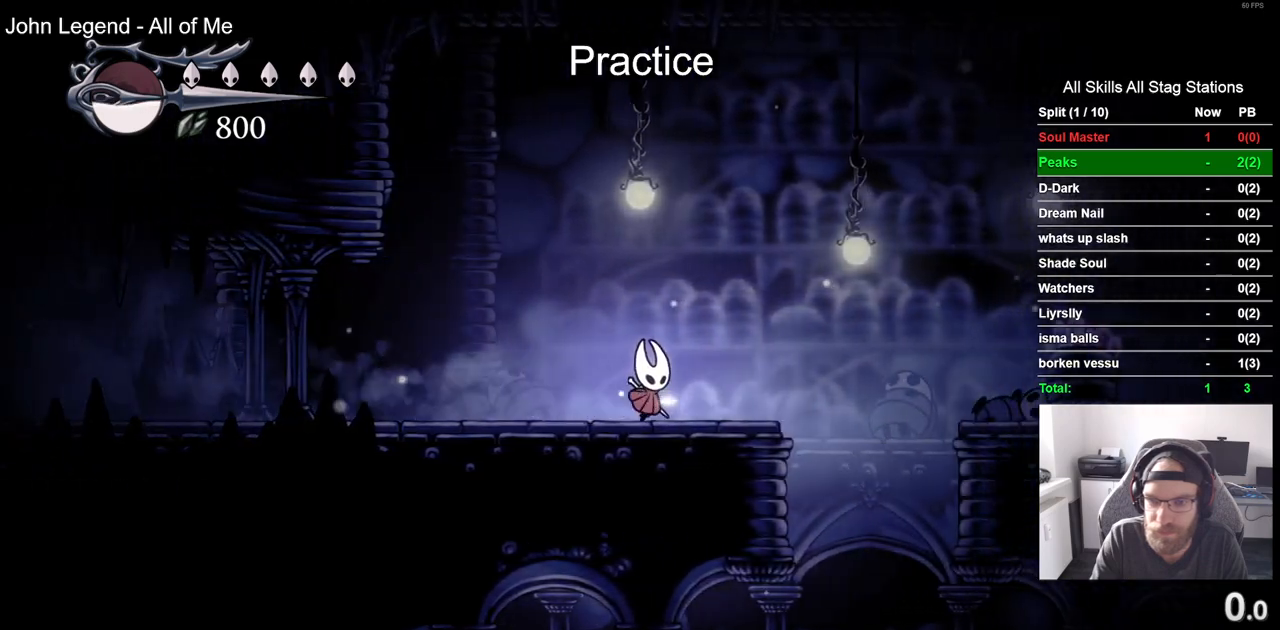
{"buttons": ["CROSS", "R2", "DPAD_RIGHT"], "left_stick": "center", "right_stick": "center", "events": [[183, "CROSS", "down"], [300, "R2", "down"]]}
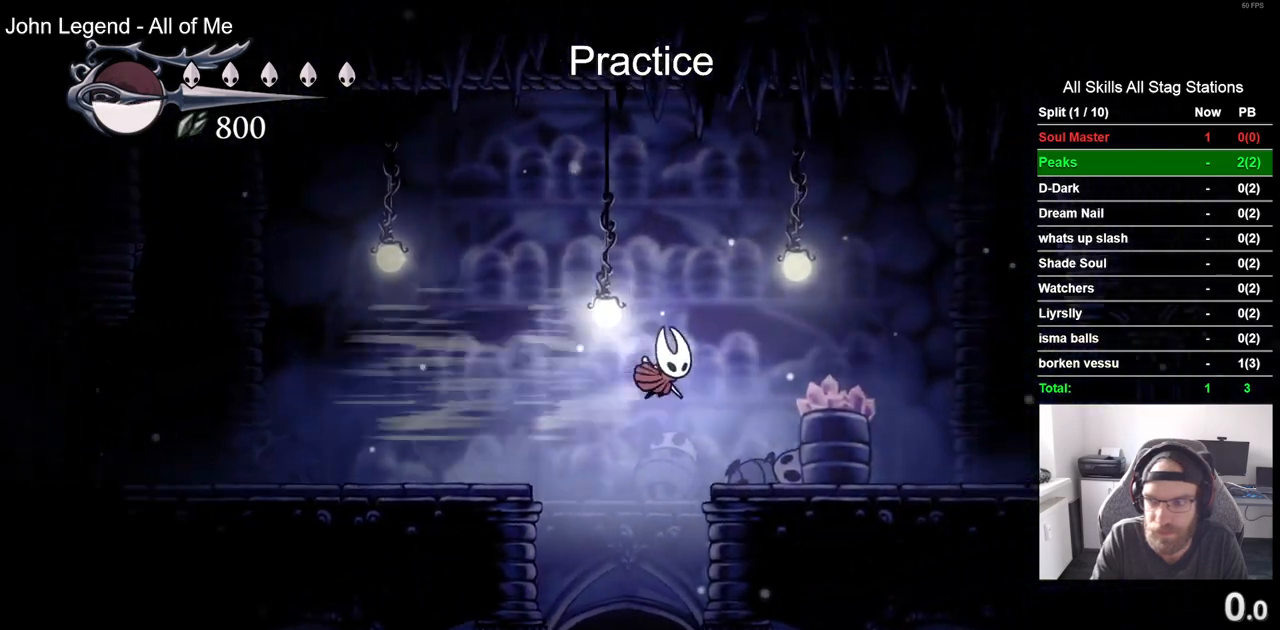
{"buttons": ["R2", "DPAD_RIGHT"], "left_stick": "center", "right_stick": "center", "events": [[17, "R2", "up"], [133, "CROSS", "up"], [367, "R2", "down"]]}